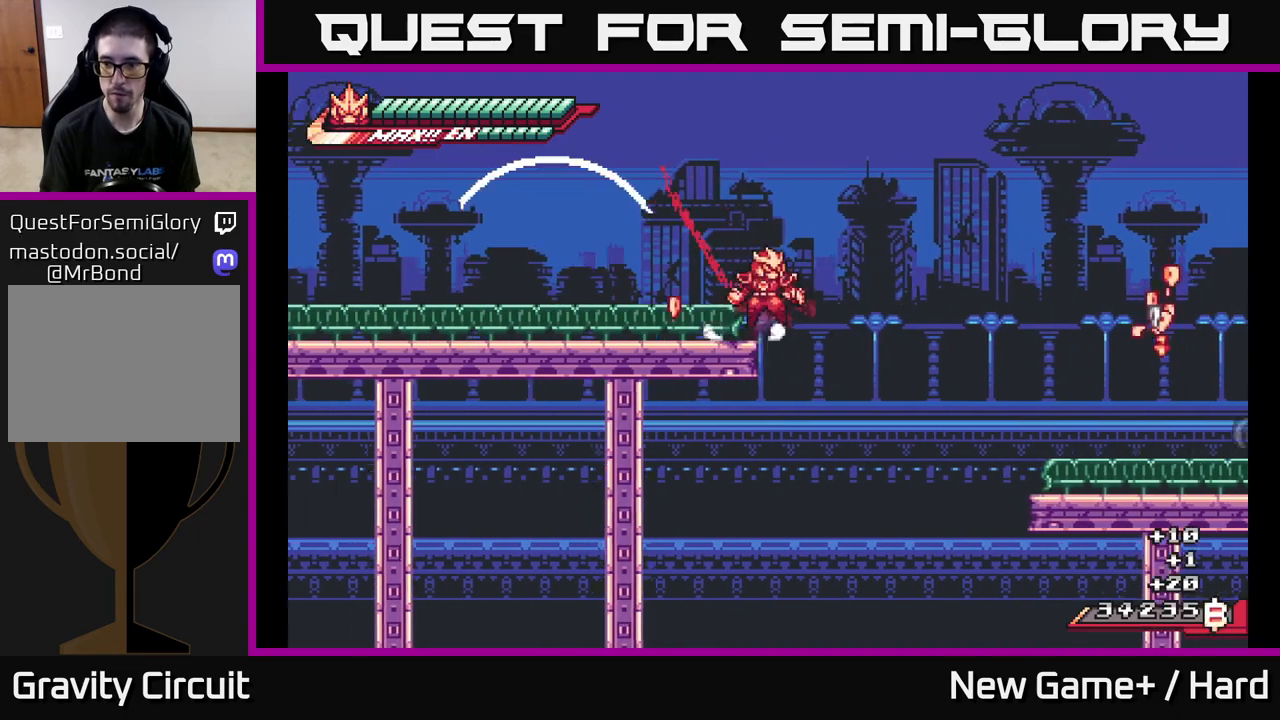
Gameplay with a controller (Xbox layout); each line is a JSON object with the inputs held at the frame after it. "events" lists button and stick changes between this image and that frame as [ms after this image, input, new state], when the widget could be followed in between.
{"buttons": ["L2"], "left_stick": "right", "right_stick": "center", "events": [[33, "A", "down"], [400, "A", "up"]]}
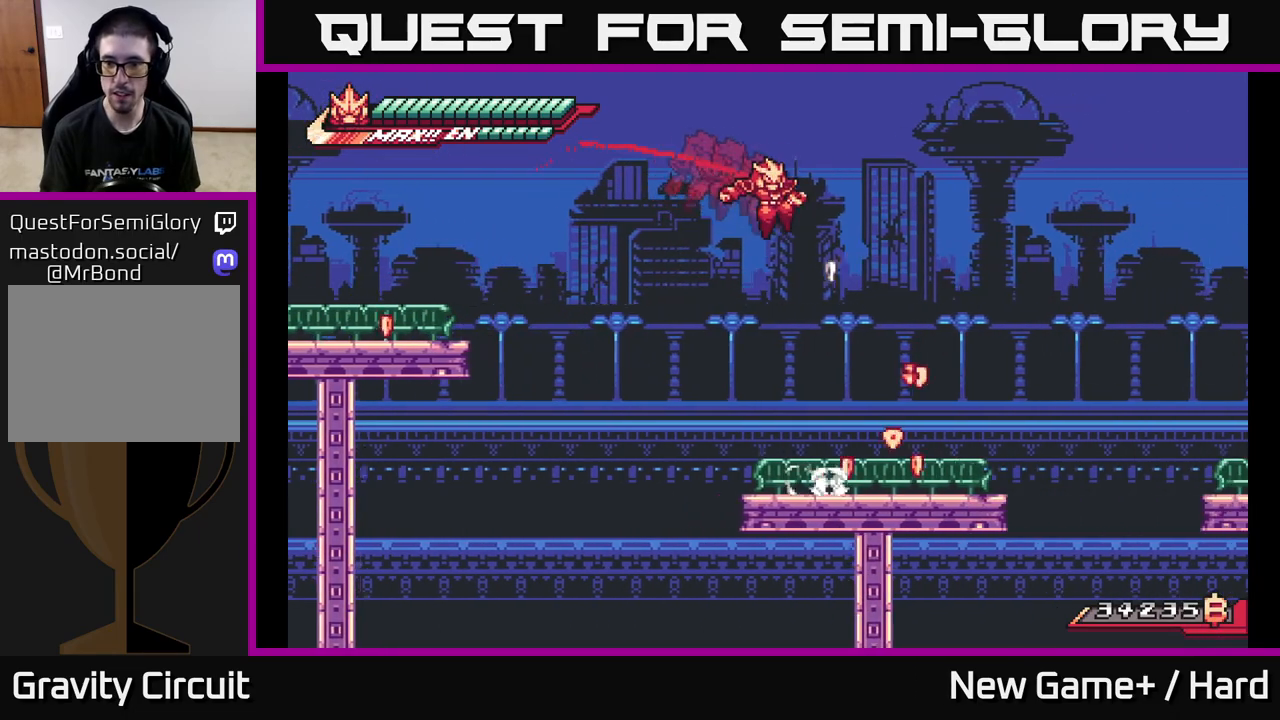
{"buttons": ["A", "L2"], "left_stick": "right", "right_stick": "center", "events": [[283, "left_stick", "center"], [317, "L2", "up"], [367, "left_stick", "right"], [400, "L2", "down"], [500, "A", "down"]]}
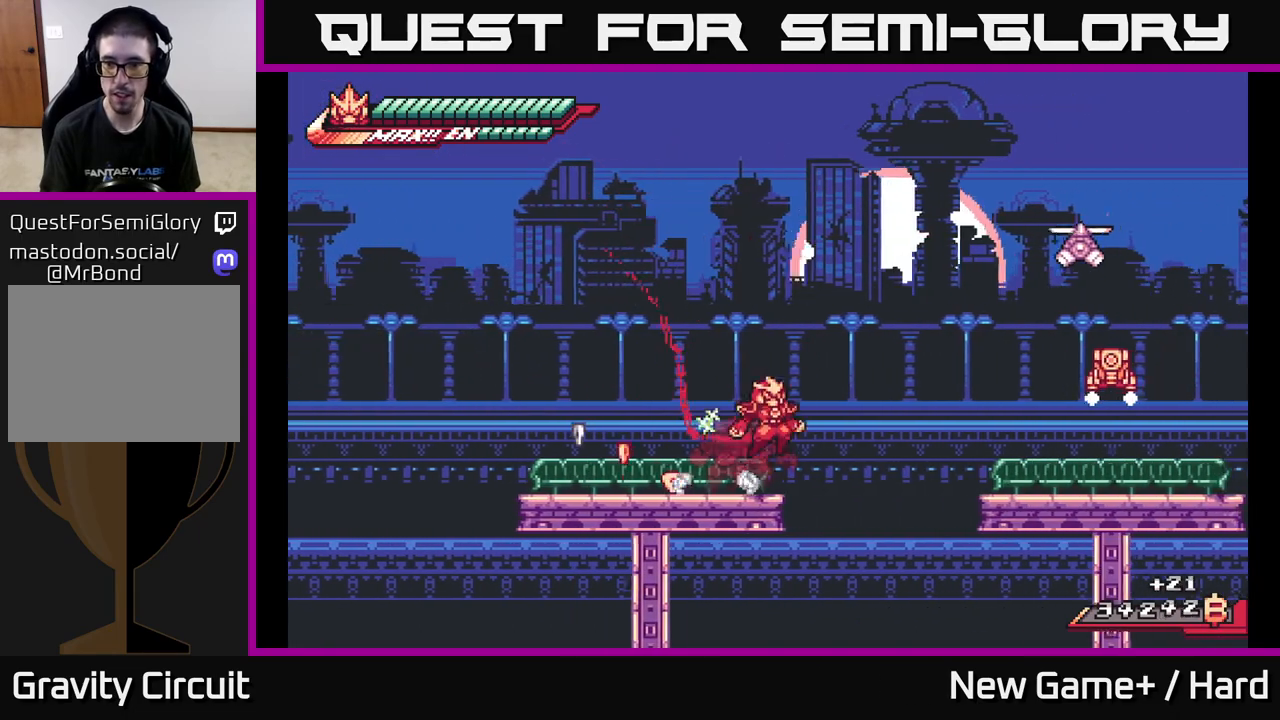
{"buttons": ["L2"], "left_stick": "right", "right_stick": "center", "events": [[283, "X", "down"], [450, "X", "up"], [500, "A", "up"]]}
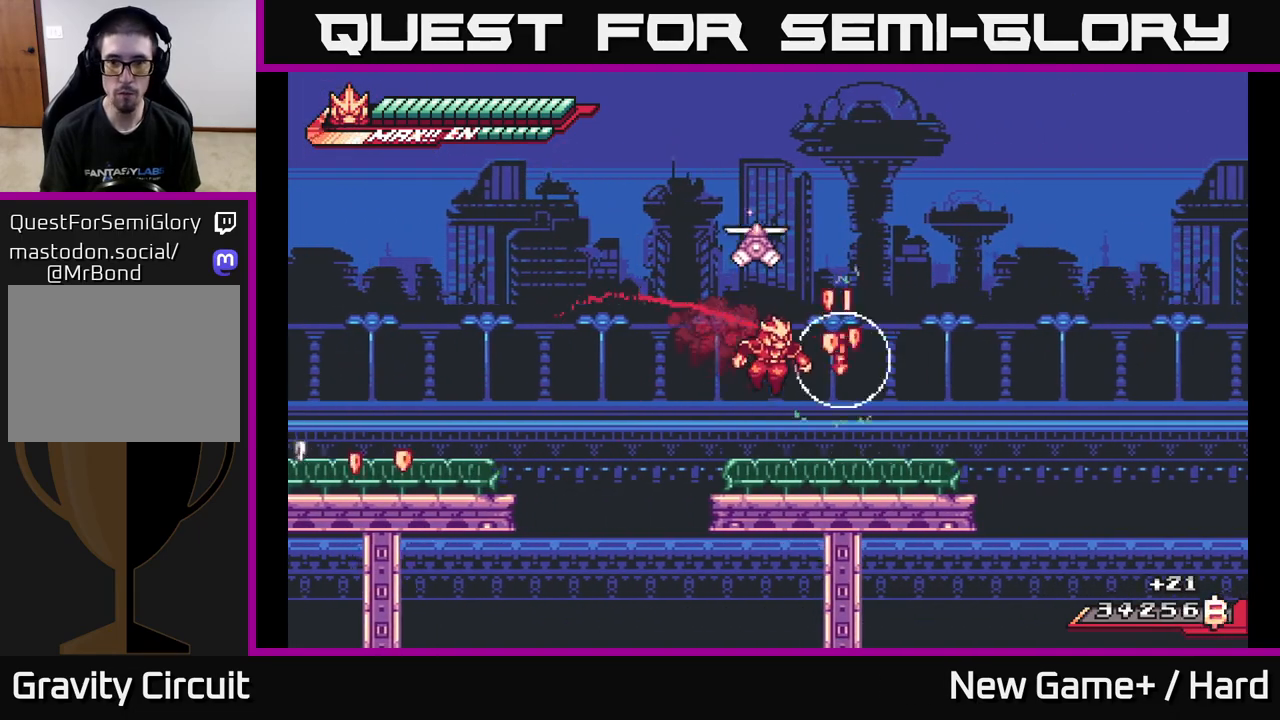
{"buttons": ["L2"], "left_stick": "left", "right_stick": "center", "events": [[83, "X", "down"], [217, "X", "up"], [267, "L2", "up"], [367, "L2", "down"], [483, "left_stick", "left"]]}
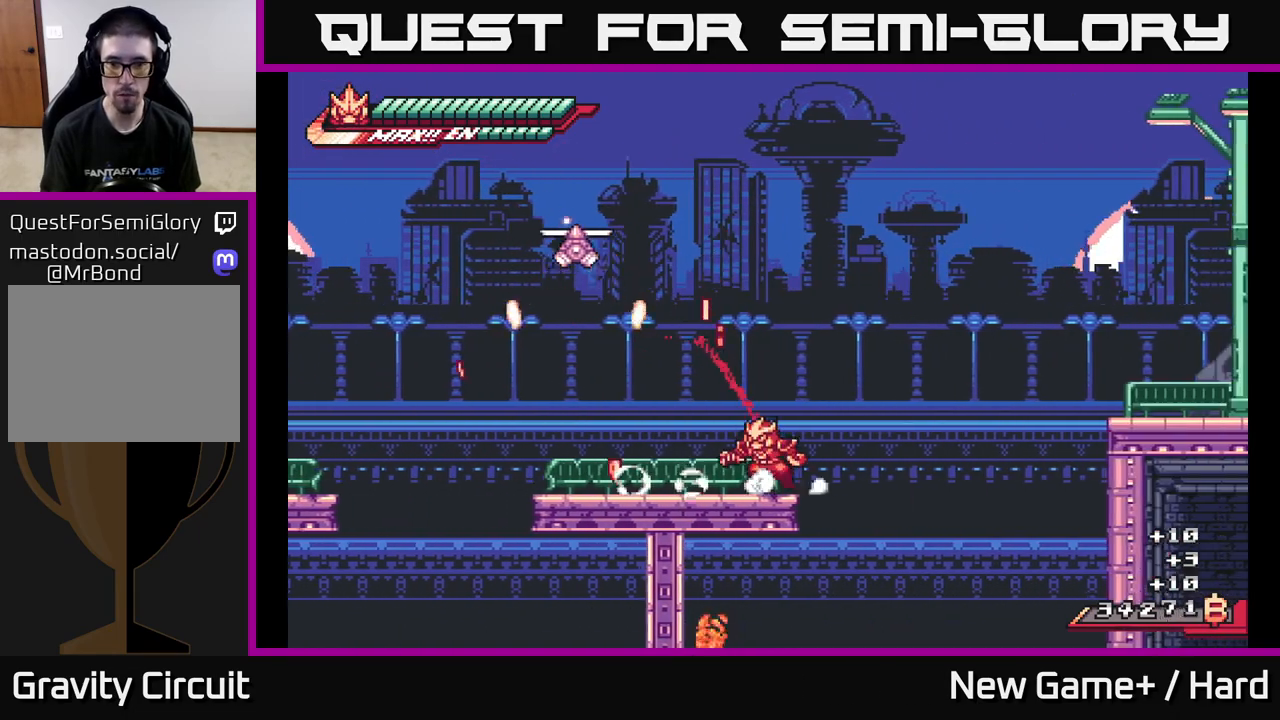
{"buttons": ["A", "L2"], "left_stick": "right", "right_stick": "center", "events": [[17, "L2", "up"], [133, "left_stick", "right"], [167, "L2", "down"], [233, "A", "down"]]}
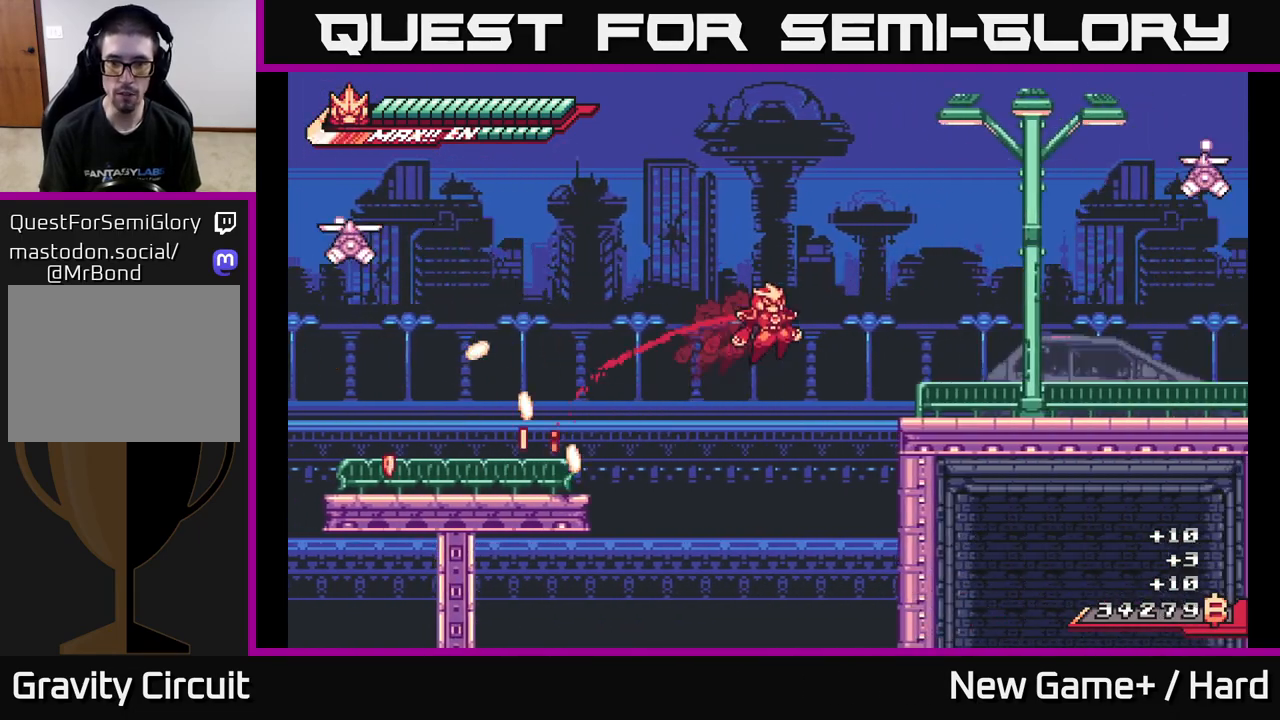
{"buttons": [], "left_stick": "right", "right_stick": "center", "events": [[100, "A", "up"], [183, "A", "down"], [317, "A", "up"], [450, "L2", "up"]]}
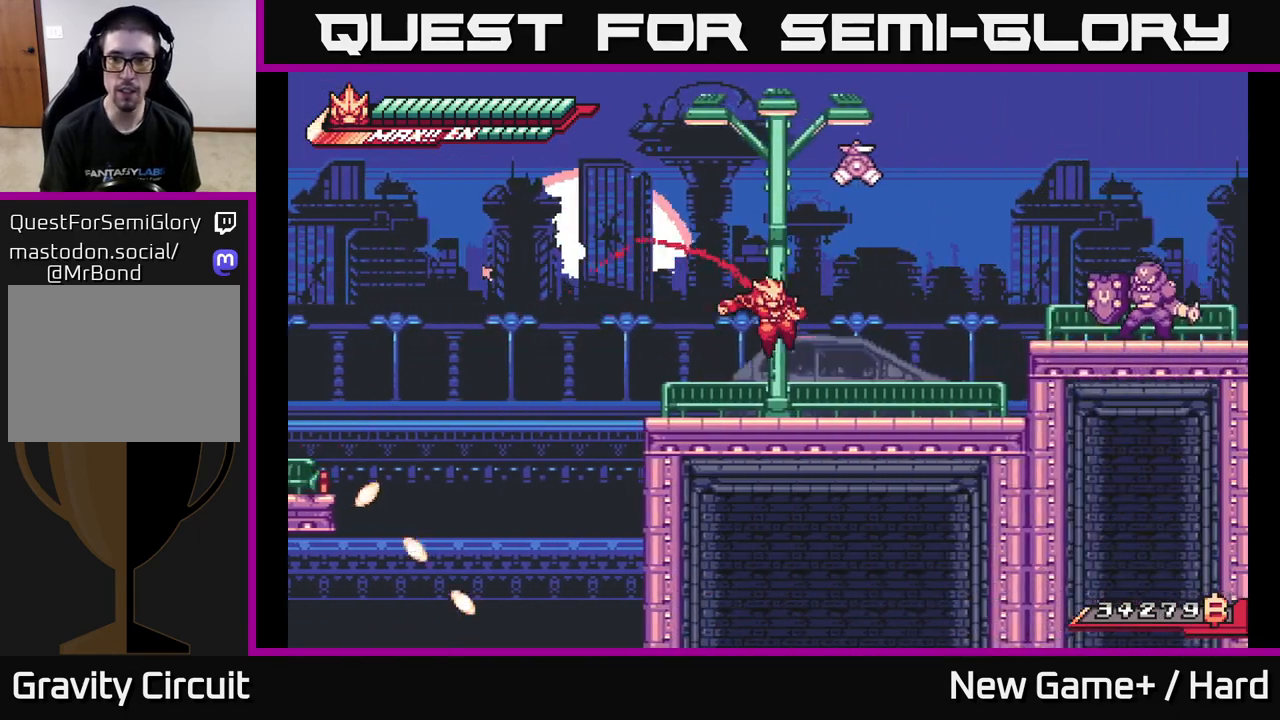
{"buttons": [], "left_stick": "left", "right_stick": "center", "events": [[150, "L2", "down"], [283, "A", "down"], [400, "A", "up"], [450, "L2", "up"], [467, "left_stick", "left"]]}
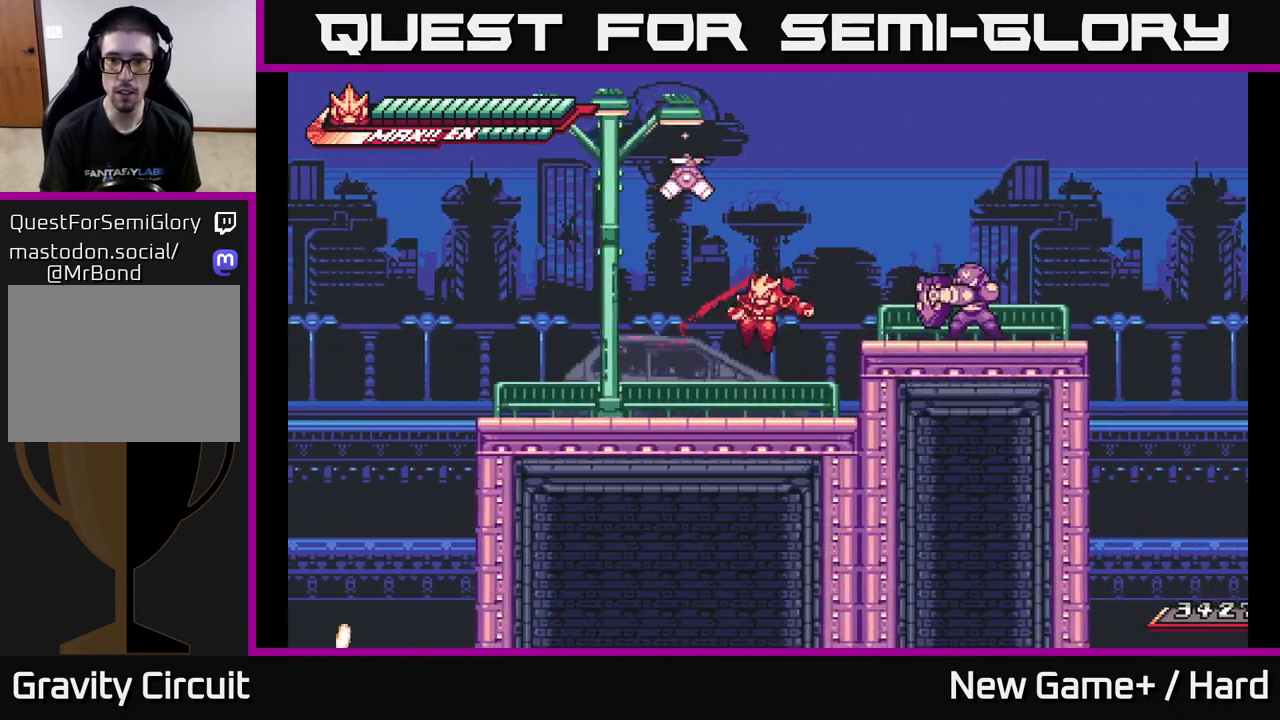
{"buttons": [], "left_stick": "center", "right_stick": "center", "events": [[200, "left_stick", "right"], [300, "L2", "down"], [450, "L2", "up"], [467, "left_stick", "center"]]}
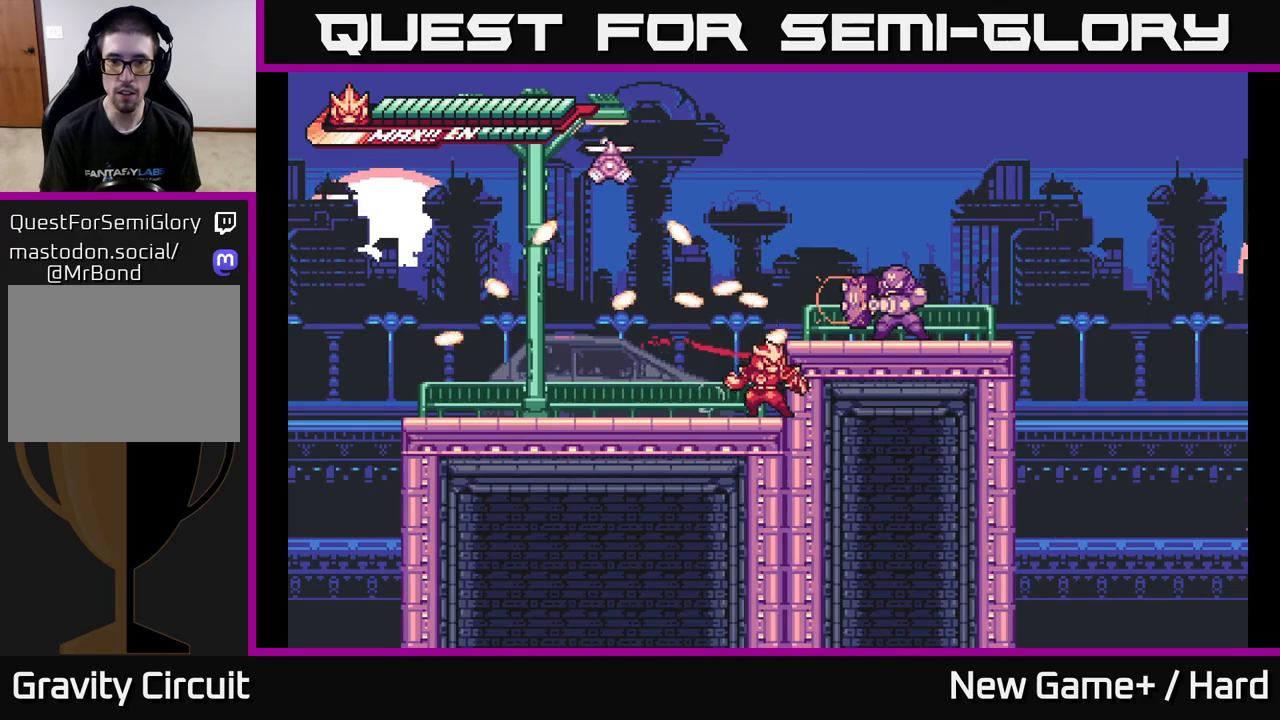
{"buttons": ["A", "L2"], "left_stick": "right", "right_stick": "center", "events": [[33, "left_stick", "left"], [83, "left_stick", "down-left"], [233, "left_stick", "left"], [400, "L2", "down"], [417, "A", "down"], [417, "left_stick", "right"]]}
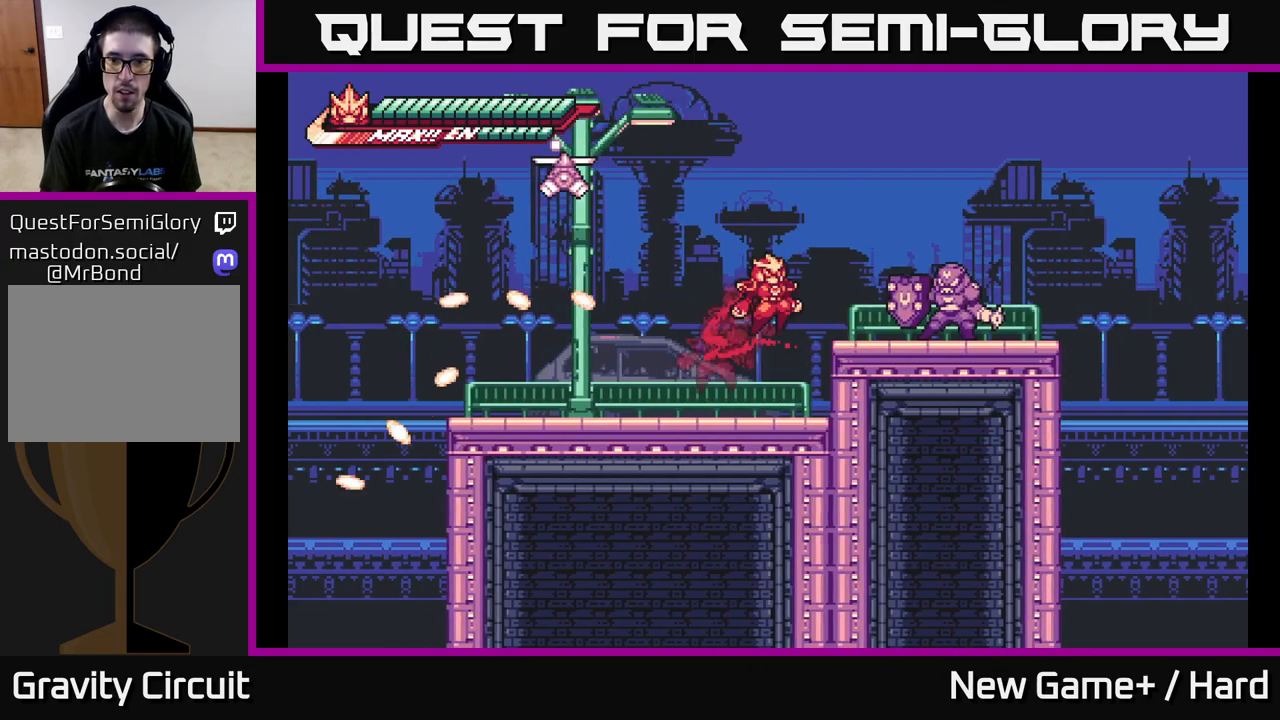
{"buttons": [], "left_stick": "center", "right_stick": "center", "events": [[67, "A", "up"], [83, "B", "down"], [183, "B", "up"], [333, "left_stick", "center"], [367, "L2", "up"]]}
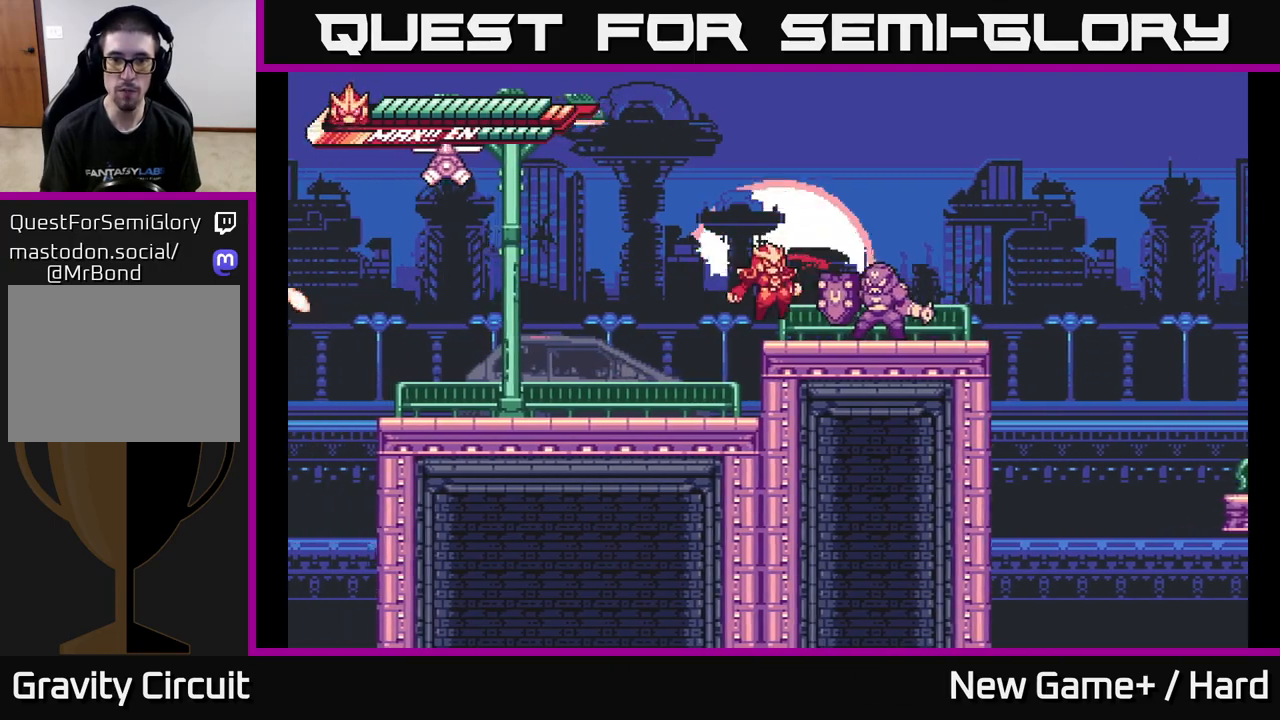
{"buttons": [], "left_stick": "center", "right_stick": "center", "events": [[17, "X", "down"], [83, "left_stick", "right"], [117, "X", "up"], [200, "X", "down"], [267, "left_stick", "center"], [317, "X", "up"], [400, "X", "down"], [450, "X", "up"]]}
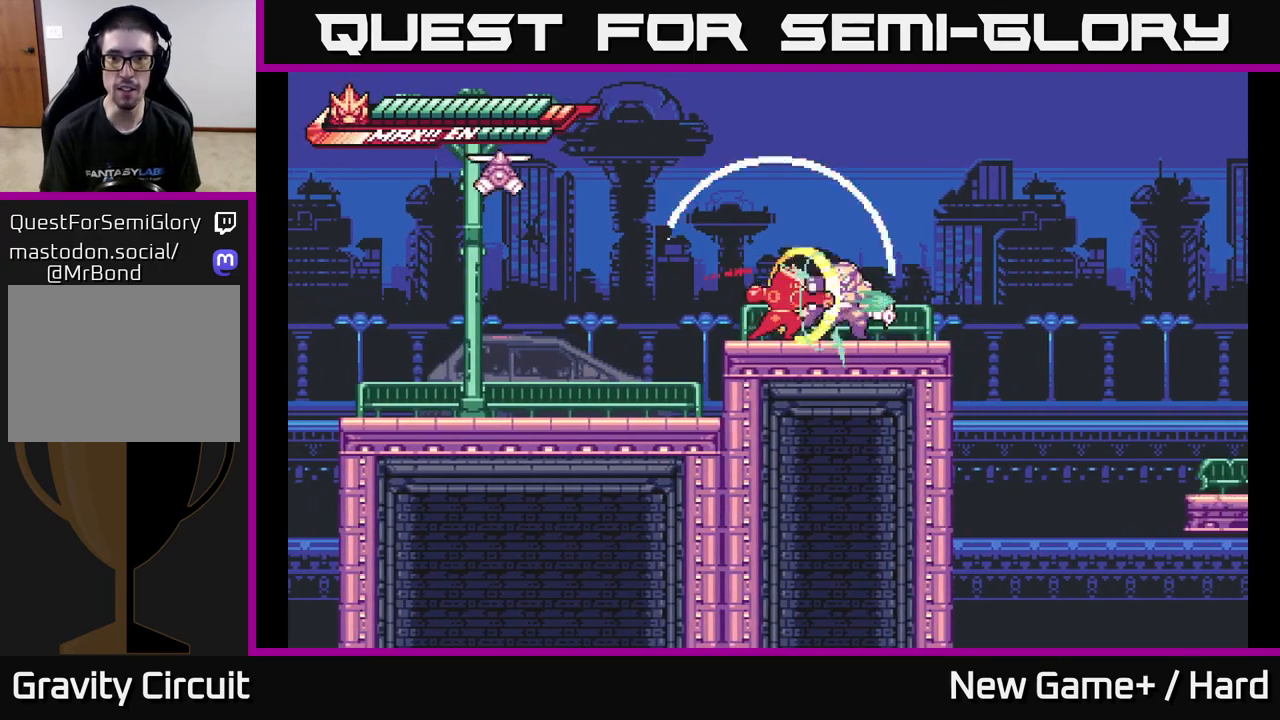
{"buttons": [], "left_stick": "right", "right_stick": "center", "events": [[150, "left_stick", "right"], [183, "L2", "down"], [467, "L2", "up"]]}
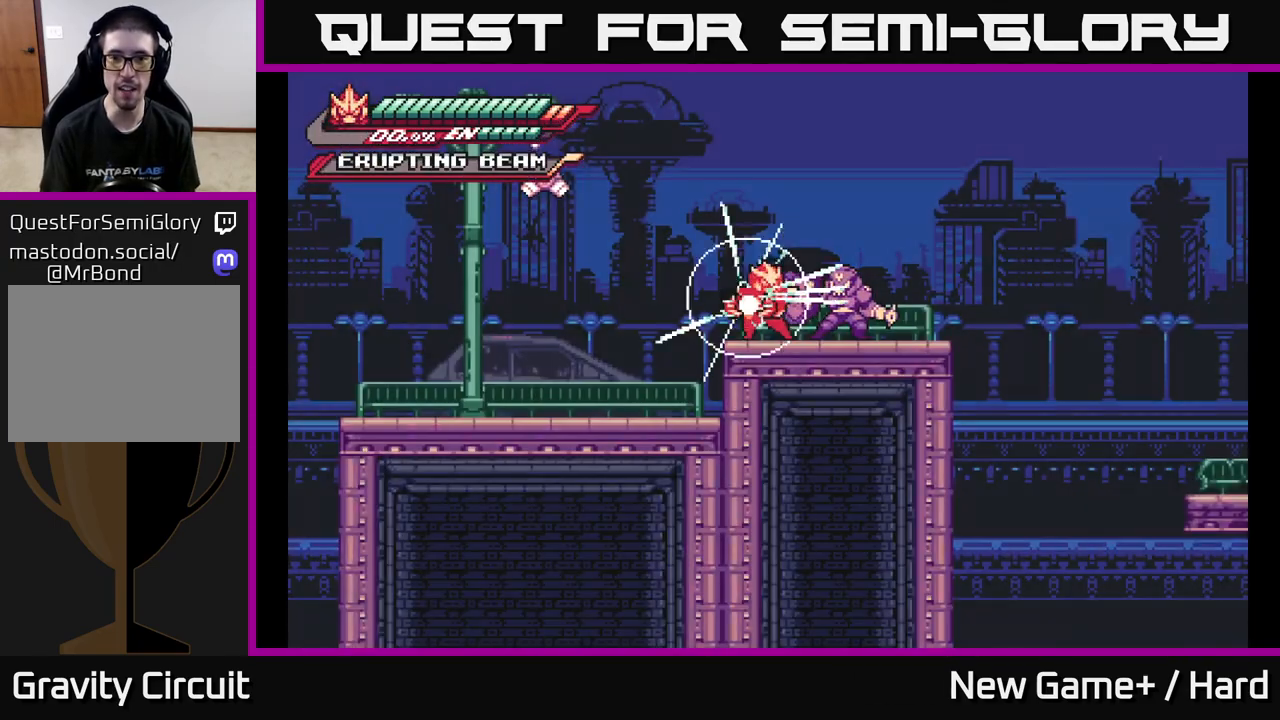
{"buttons": [], "left_stick": "center", "right_stick": "center", "events": [[400, "left_stick", "center"]]}
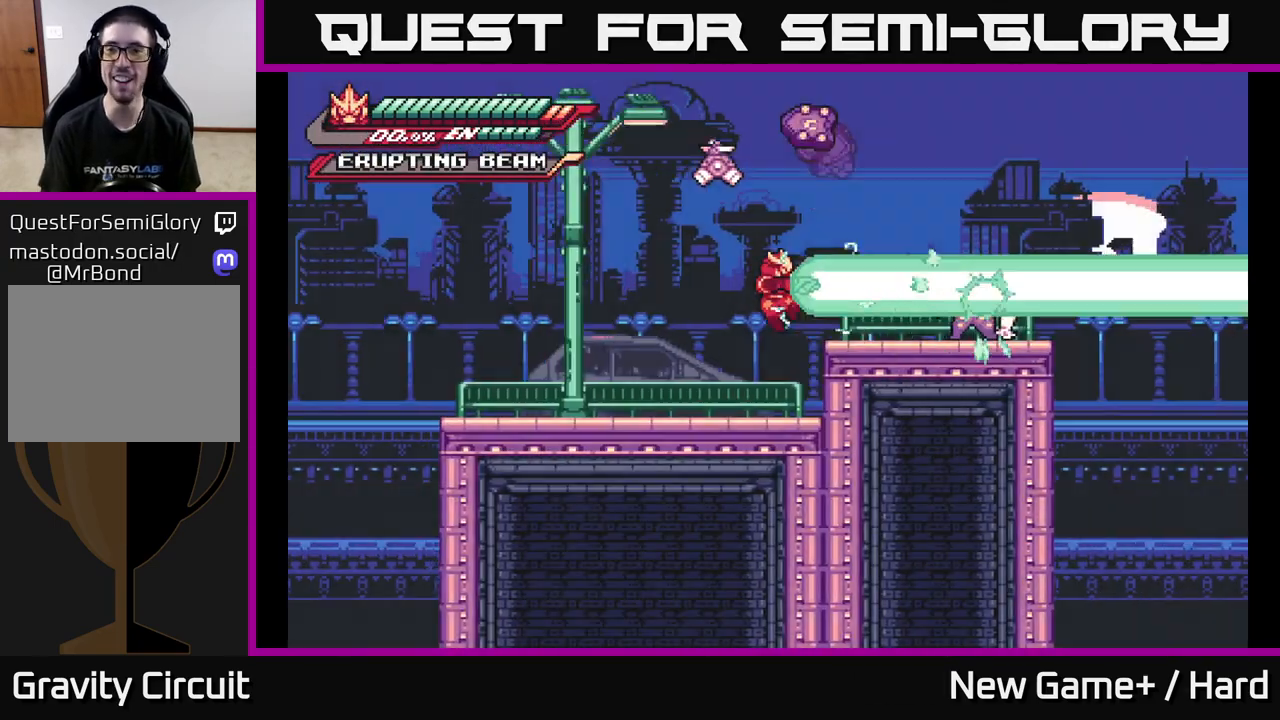
{"buttons": [], "left_stick": "center", "right_stick": "center", "events": [[50, "left_stick", "right"], [200, "left_stick", "center"]]}
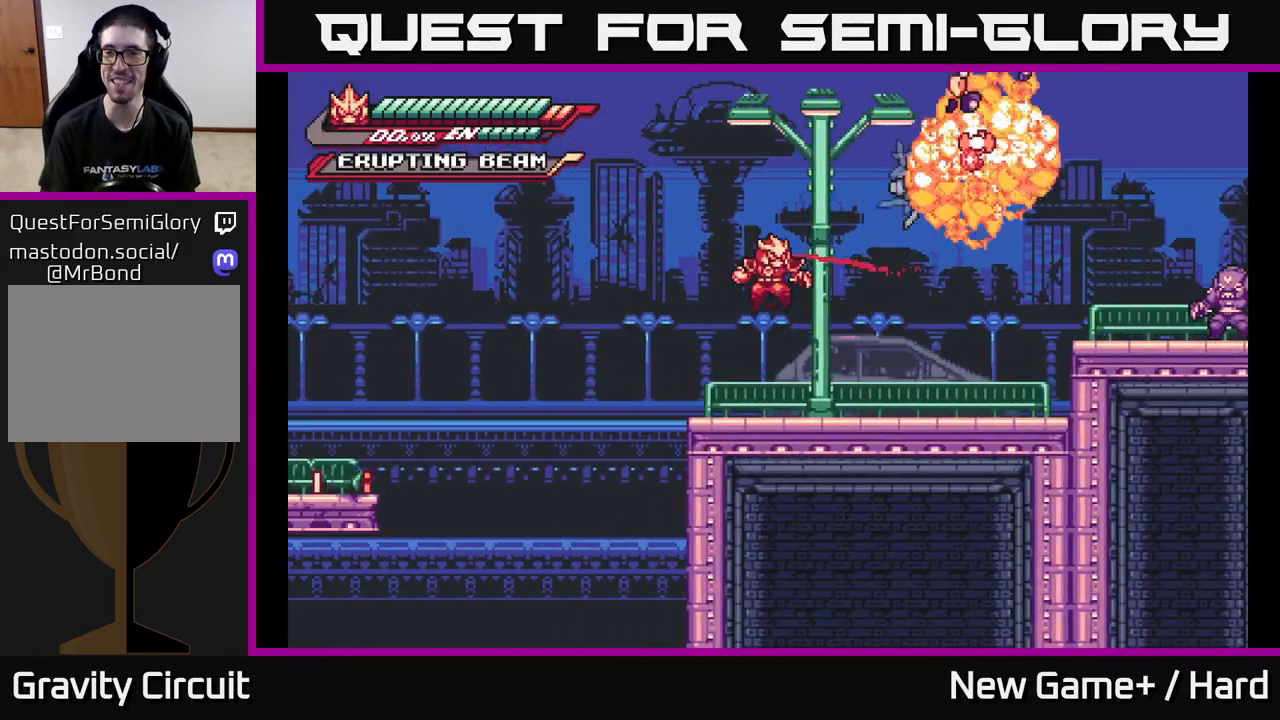
{"buttons": ["L2"], "left_stick": "right", "right_stick": "center", "events": [[17, "left_stick", "right"], [367, "left_stick", "center"], [417, "L2", "down"], [433, "left_stick", "right"]]}
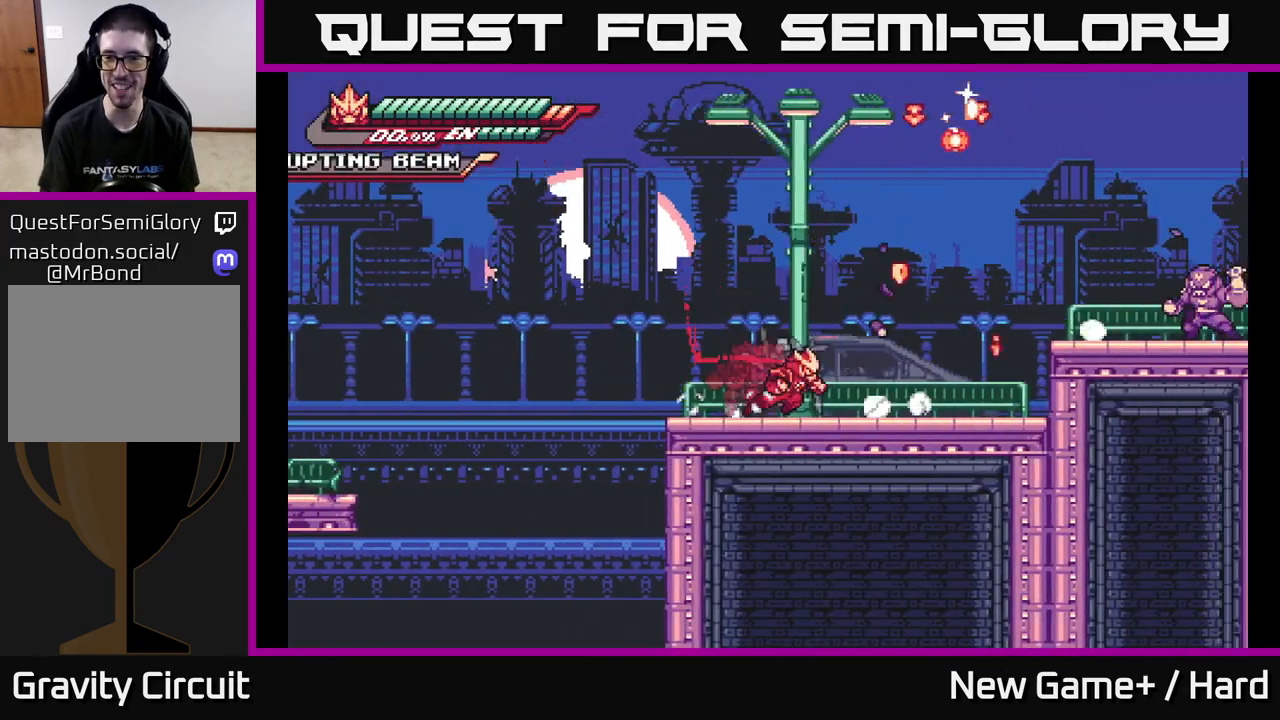
{"buttons": [], "left_stick": "left", "right_stick": "center", "events": [[50, "A", "down"], [100, "X", "down"], [250, "X", "up"], [267, "left_stick", "left"], [283, "A", "up"], [300, "L2", "up"], [317, "A", "down"], [333, "A", "up"], [367, "left_stick", "center"], [500, "left_stick", "left"]]}
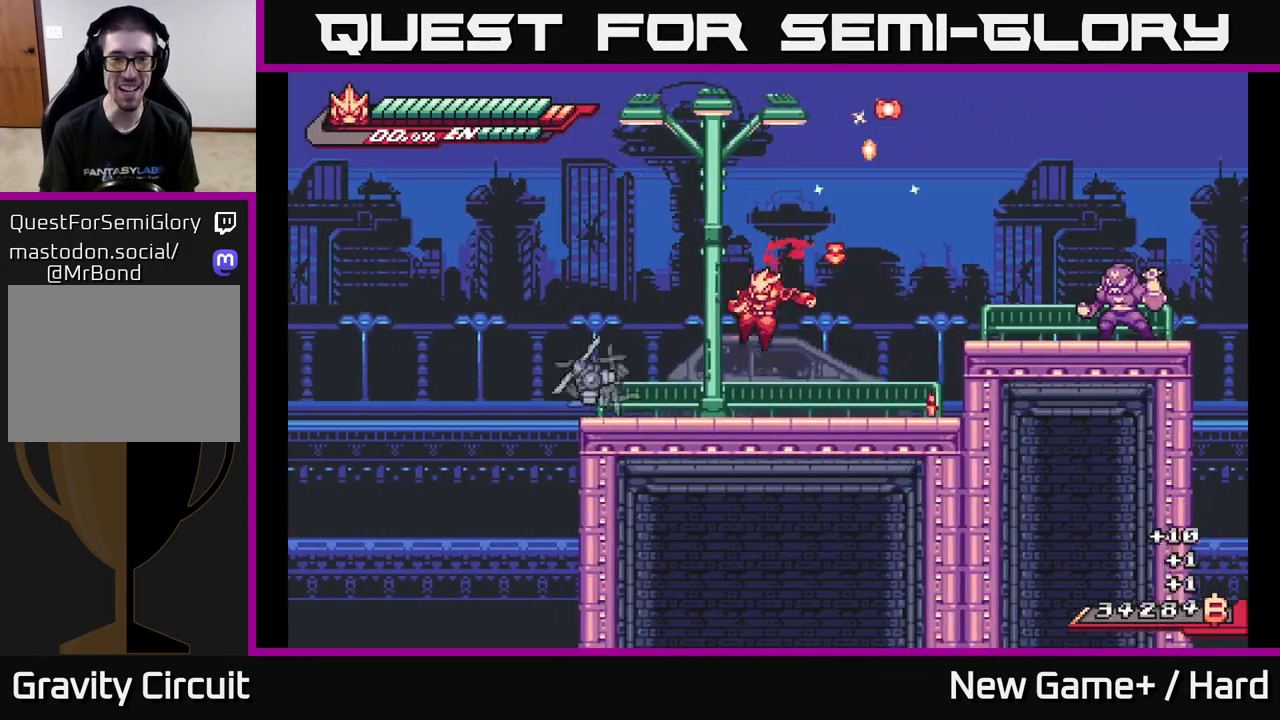
{"buttons": ["A", "L2", "R2"], "left_stick": "right", "right_stick": "center", "events": [[100, "R2", "down"], [317, "left_stick", "center"], [400, "left_stick", "right"], [417, "A", "down"], [417, "L2", "down"]]}
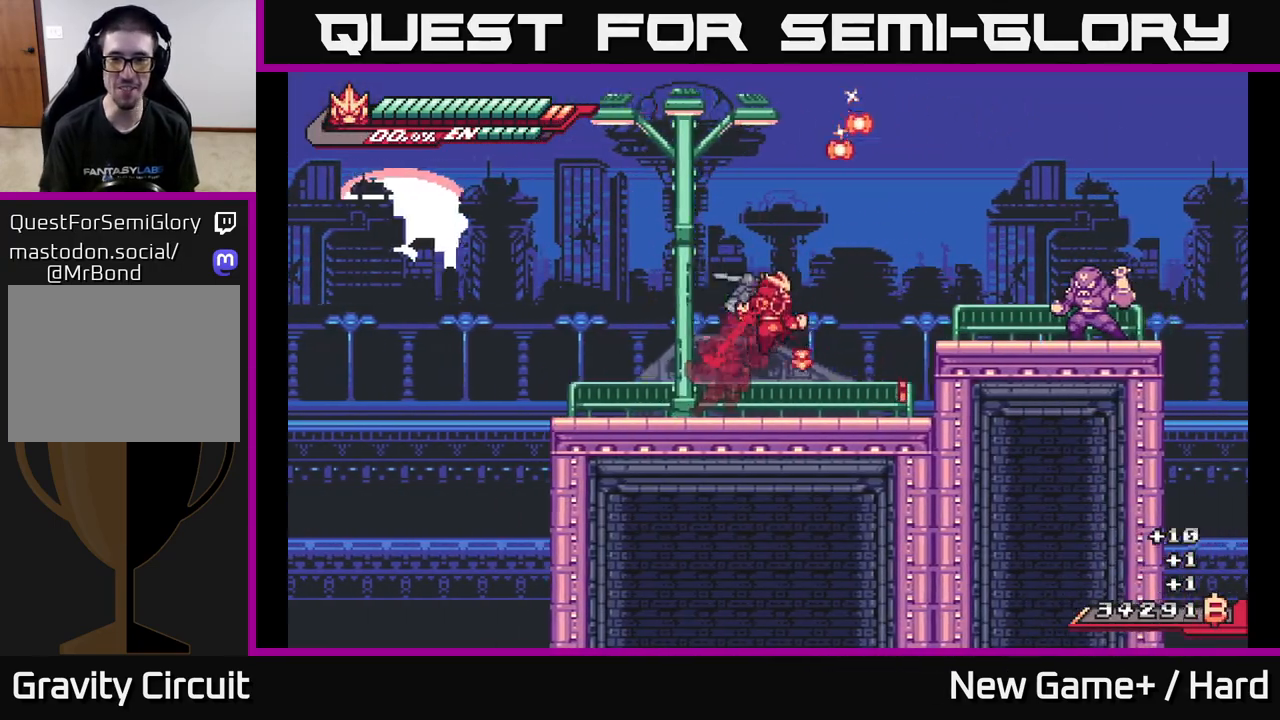
{"buttons": [], "left_stick": "left", "right_stick": "center", "events": [[100, "R2", "up"], [117, "A", "up"], [167, "L2", "up"], [217, "left_stick", "left"]]}
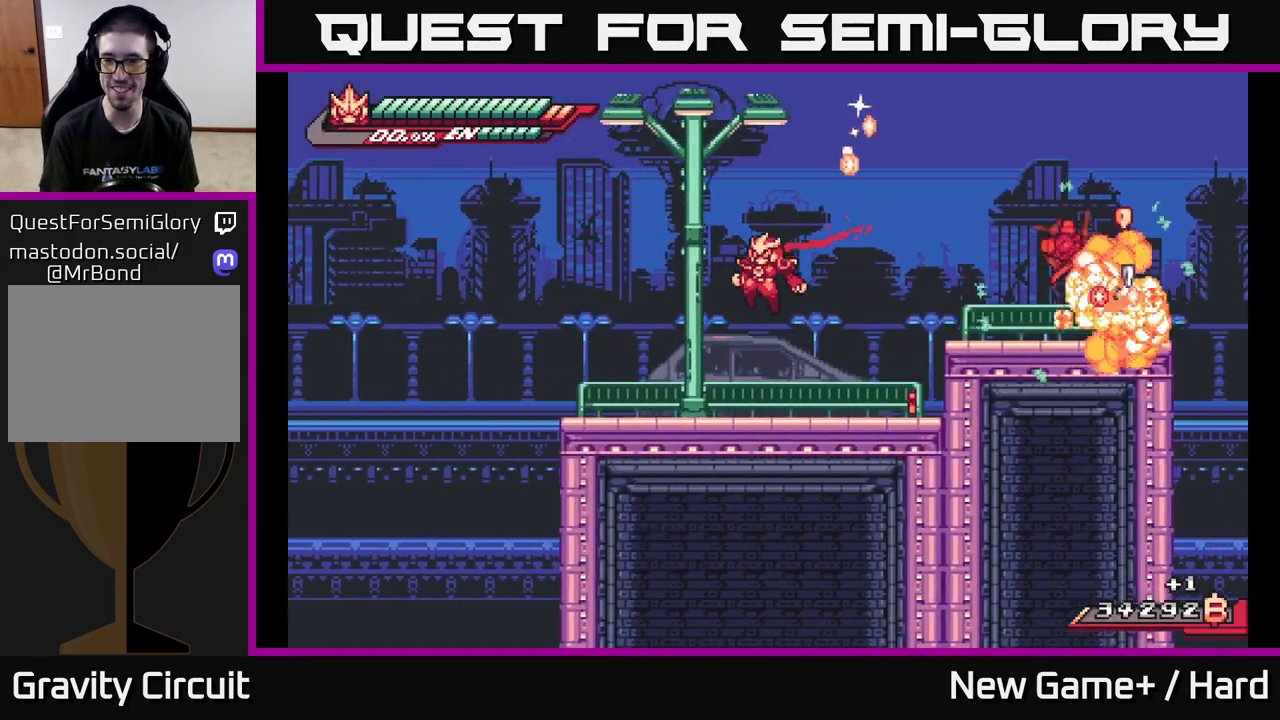
{"buttons": ["A", "L2"], "left_stick": "right", "right_stick": "center", "events": [[83, "left_stick", "center"], [133, "left_stick", "right"], [167, "L2", "down"], [333, "A", "down"]]}
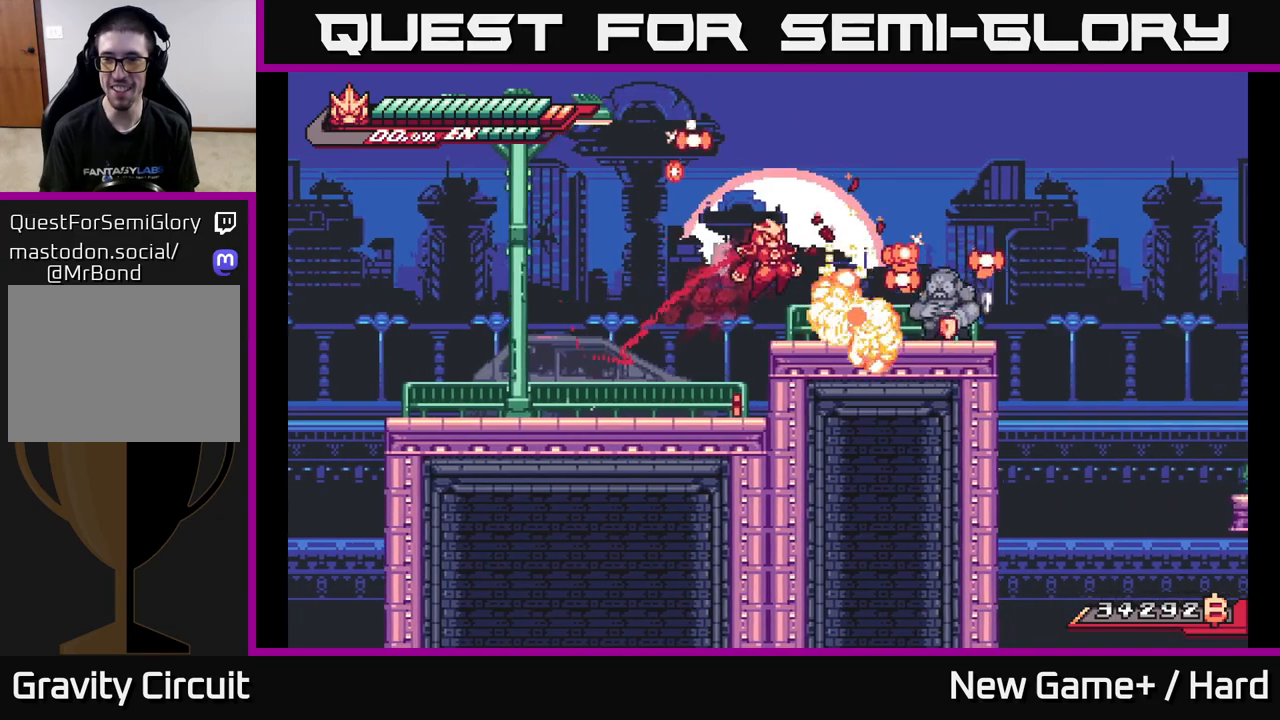
{"buttons": ["A", "L2", "R2"], "left_stick": "right", "right_stick": "center", "events": [[50, "A", "up"], [167, "R2", "down"], [183, "L2", "up"], [283, "left_stick", "center"], [433, "left_stick", "right"], [500, "A", "down"], [500, "L2", "down"]]}
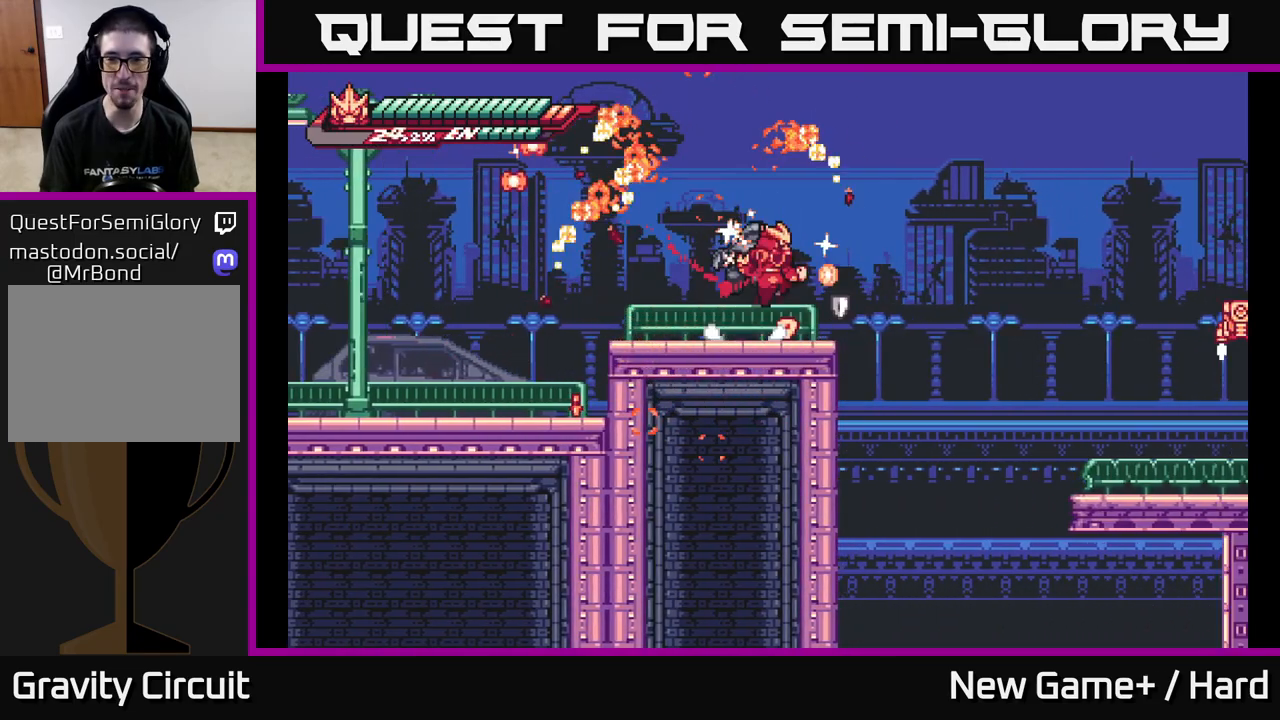
{"buttons": ["L2"], "left_stick": "right", "right_stick": "center", "events": [[200, "R2", "up"], [250, "A", "up"]]}
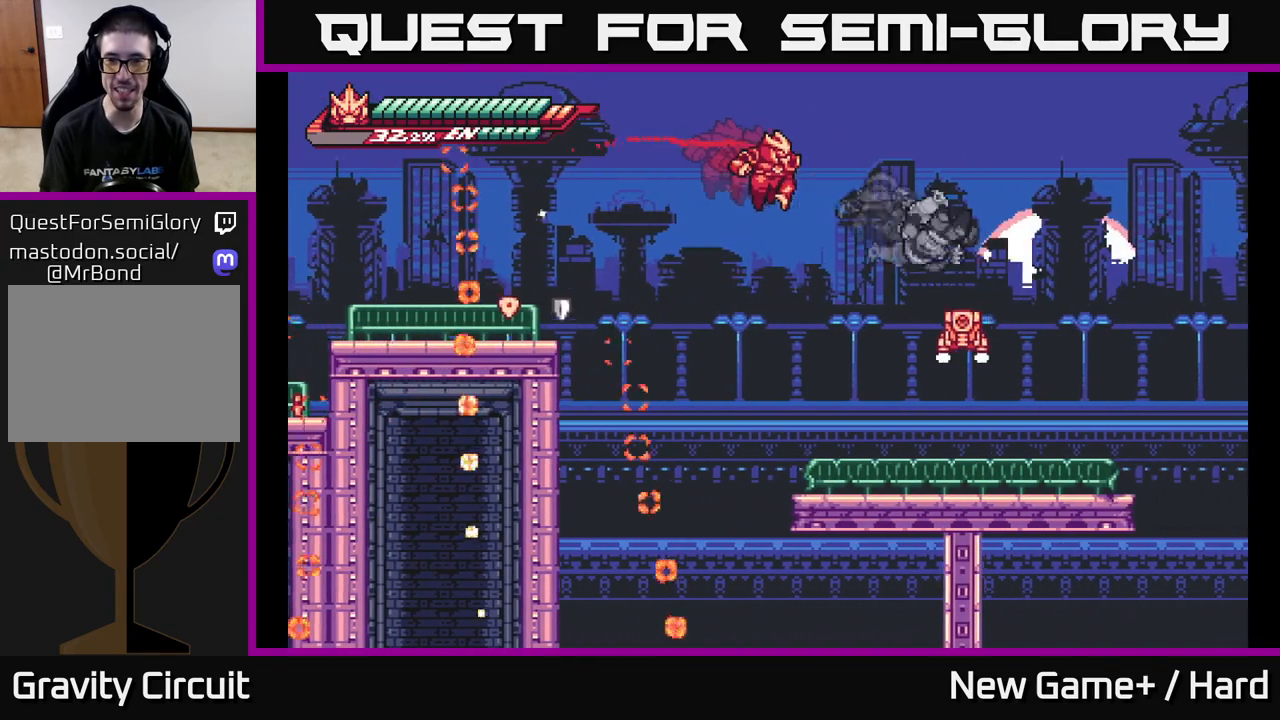
{"buttons": ["A"], "left_stick": "center", "right_stick": "center", "events": [[283, "L2", "up"], [467, "A", "down"], [483, "left_stick", "center"]]}
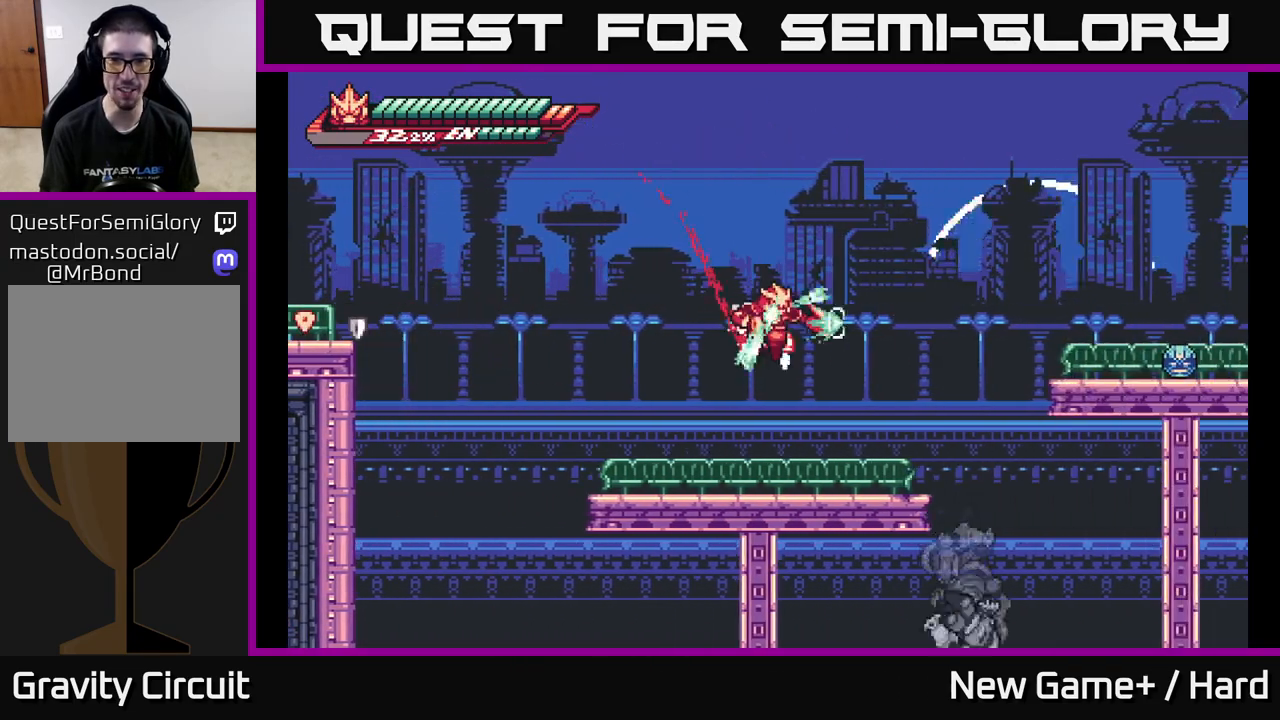
{"buttons": [], "left_stick": "right", "right_stick": "center", "events": [[33, "X", "down"], [150, "X", "up"], [233, "left_stick", "left"], [283, "A", "up"], [400, "left_stick", "center"], [450, "left_stick", "right"]]}
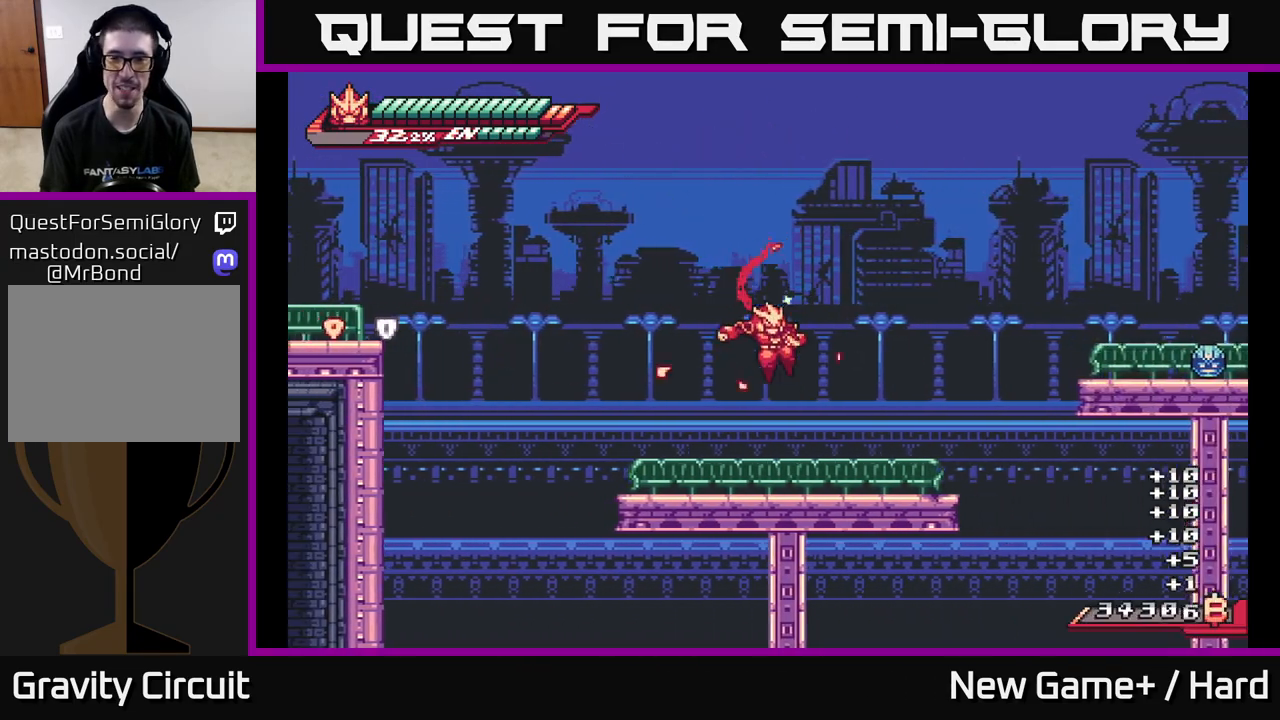
{"buttons": ["A", "L2"], "left_stick": "right", "right_stick": "center", "events": [[50, "L2", "down"], [117, "left_stick", "center"], [133, "L2", "up"], [267, "left_stick", "right"], [300, "L2", "down"], [450, "A", "down"]]}
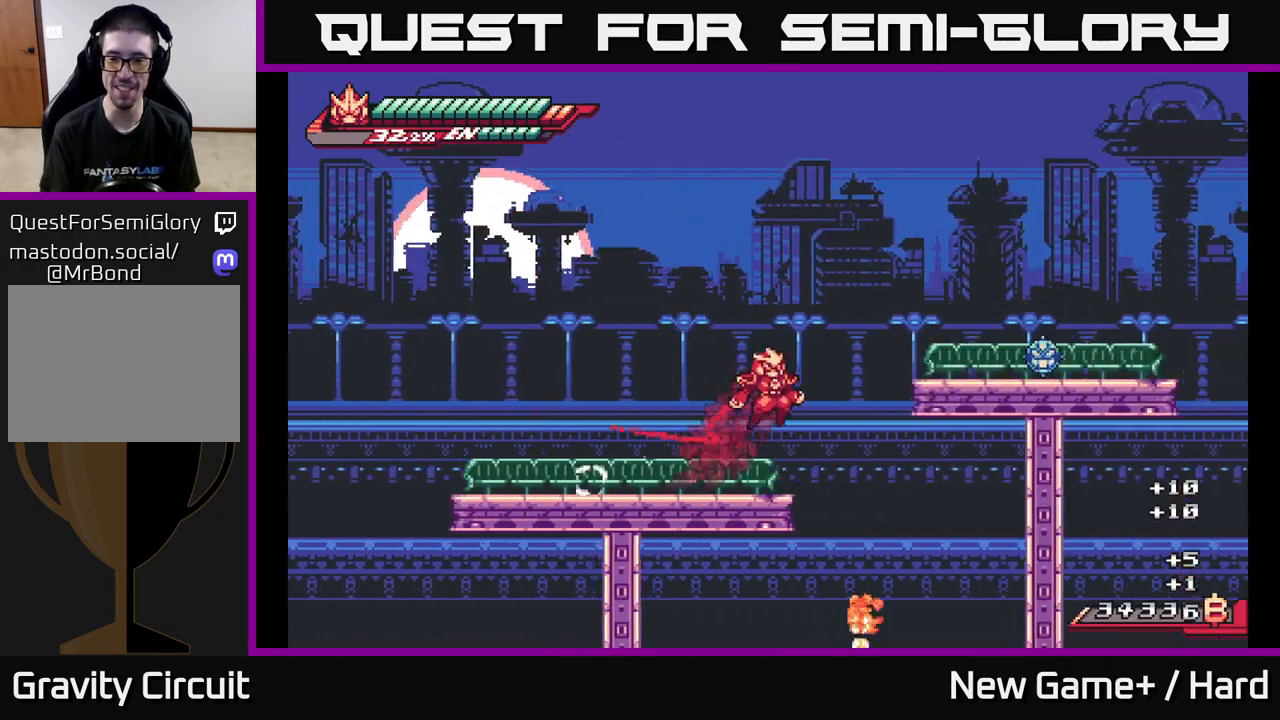
{"buttons": ["X"], "left_stick": "center", "right_stick": "center", "events": [[267, "X", "down"], [300, "A", "up"], [367, "L2", "up"], [383, "X", "up"], [417, "left_stick", "center"], [500, "X", "down"]]}
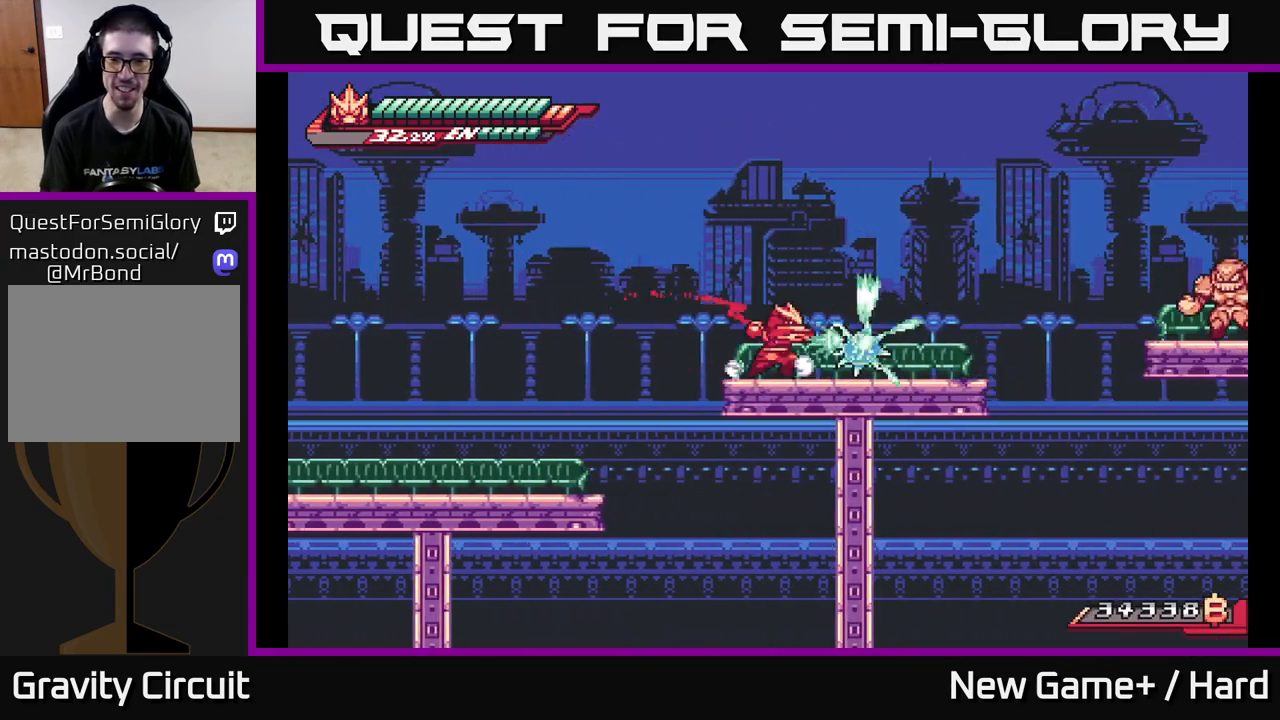
{"buttons": [], "left_stick": "center", "right_stick": "center", "events": [[117, "X", "up"], [233, "X", "down"], [350, "X", "up"]]}
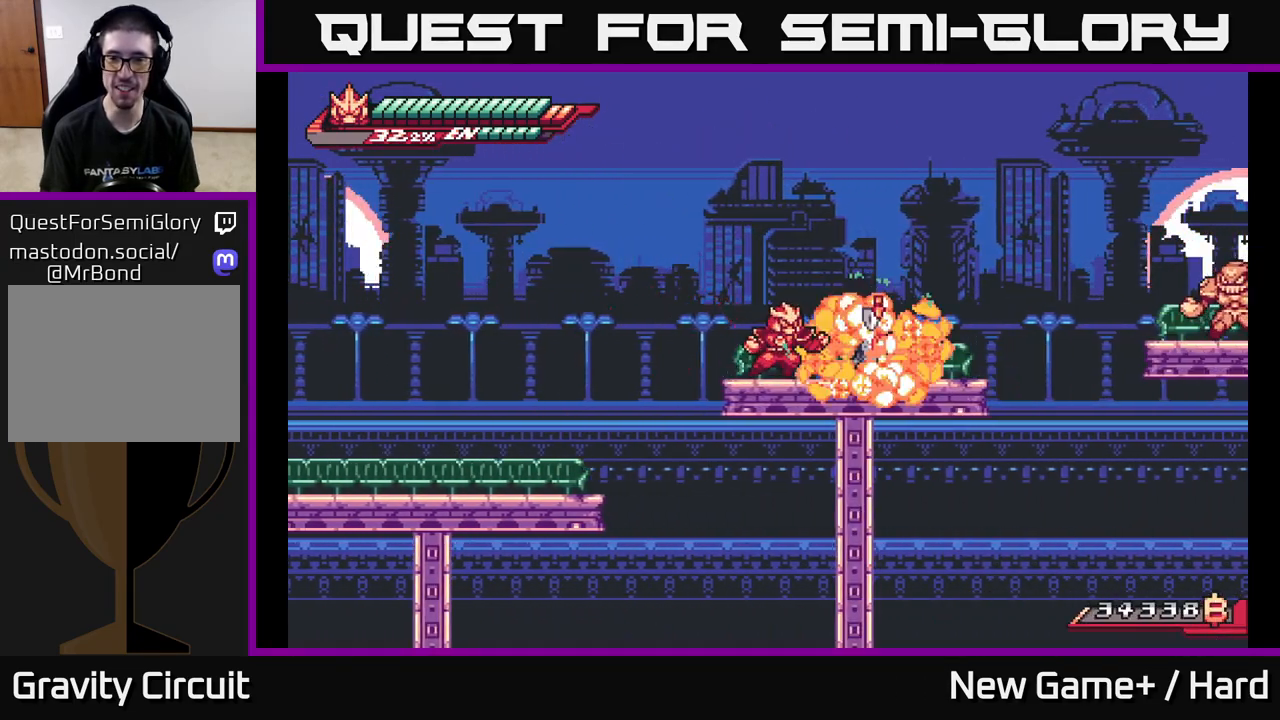
{"buttons": ["A", "L2", "R2"], "left_stick": "right", "right_stick": "center", "events": [[167, "R2", "down"], [167, "left_stick", "right"], [267, "left_stick", "center"], [400, "L2", "down"], [400, "left_stick", "right"], [417, "A", "down"]]}
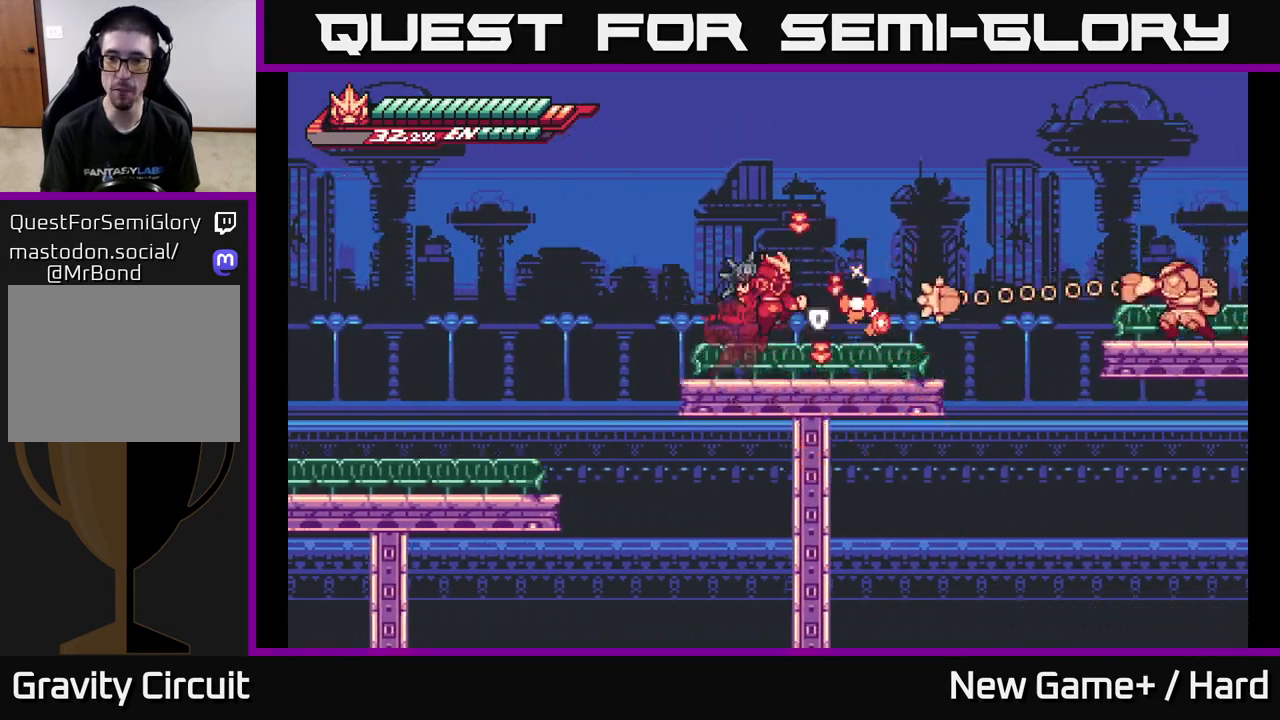
{"buttons": [], "left_stick": "left", "right_stick": "center", "events": [[167, "R2", "up"], [217, "A", "up"], [250, "L2", "up"], [333, "left_stick", "center"], [400, "left_stick", "left"]]}